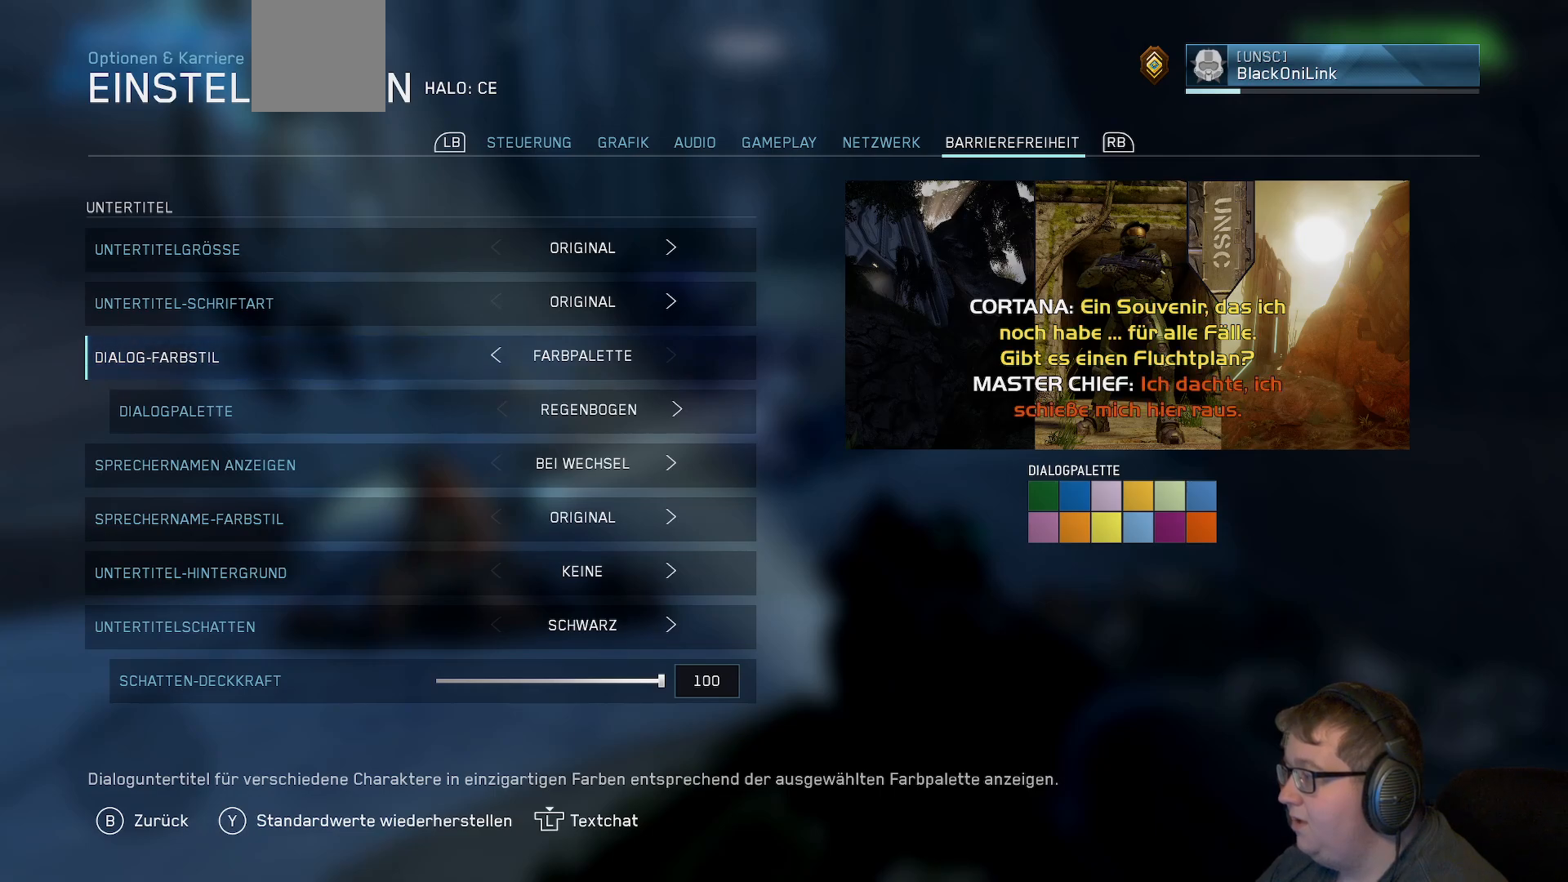
Gameplay with a controller (Xbox layout); each line is a JSON object with the inputs held at the frame after it. "events" lists button and stick changes between this image and that frame as [ms after this image, input, new state], when the widget could be followed in between. Not read: L3 R3.
{"buttons": ["DPAD_RIGHT"], "left_stick": "center", "right_stick": "center", "events": [[433, "DPAD_RIGHT", "down"]]}
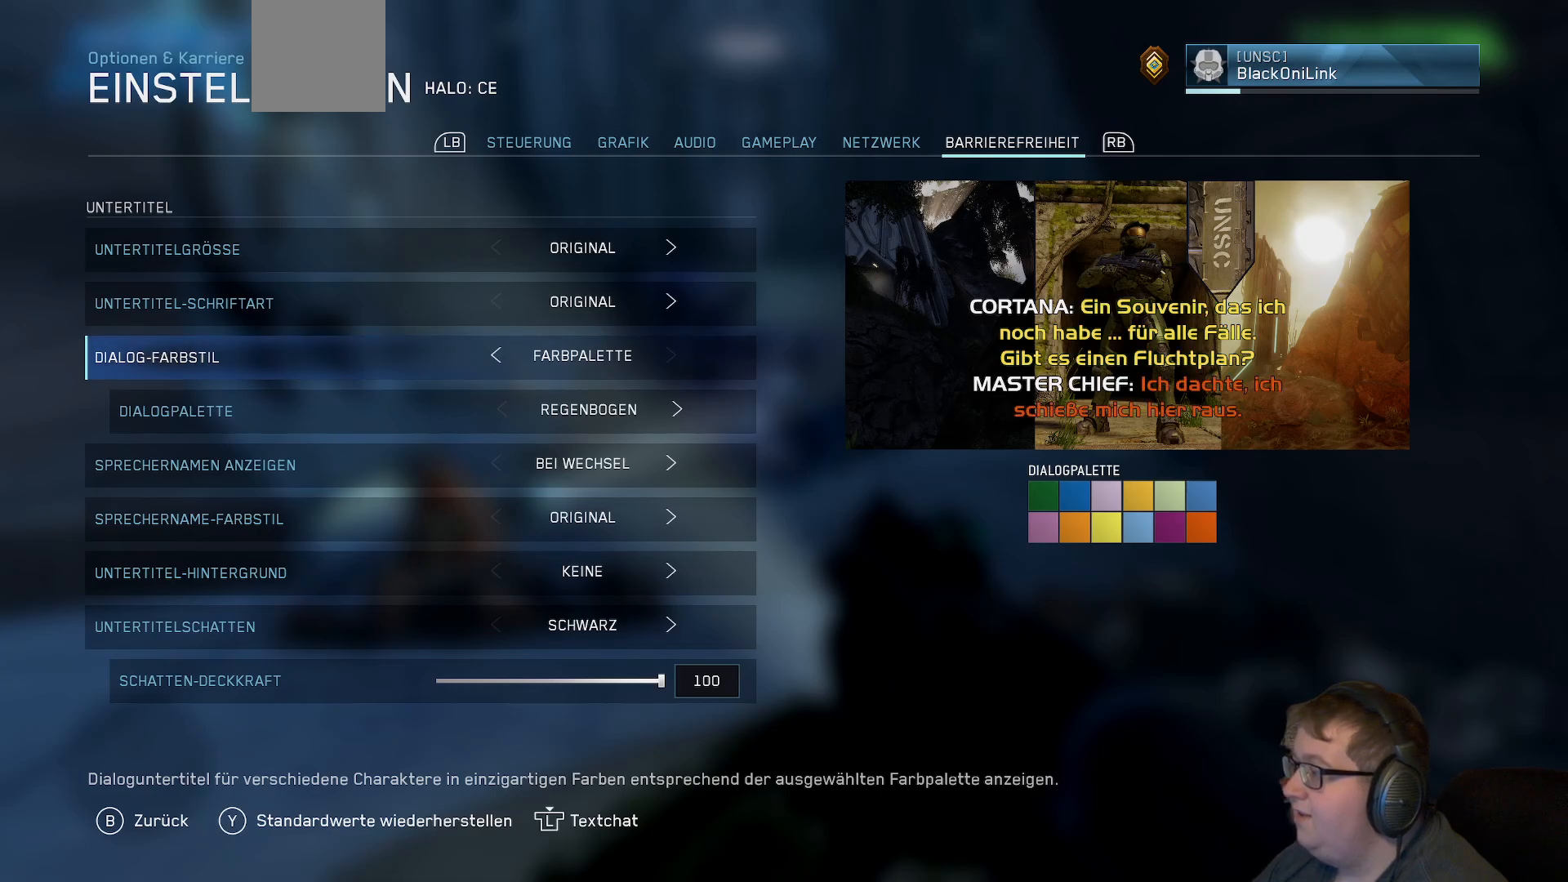
{"buttons": [], "left_stick": "center", "right_stick": "center", "events": [[33, "DPAD_RIGHT", "up"]]}
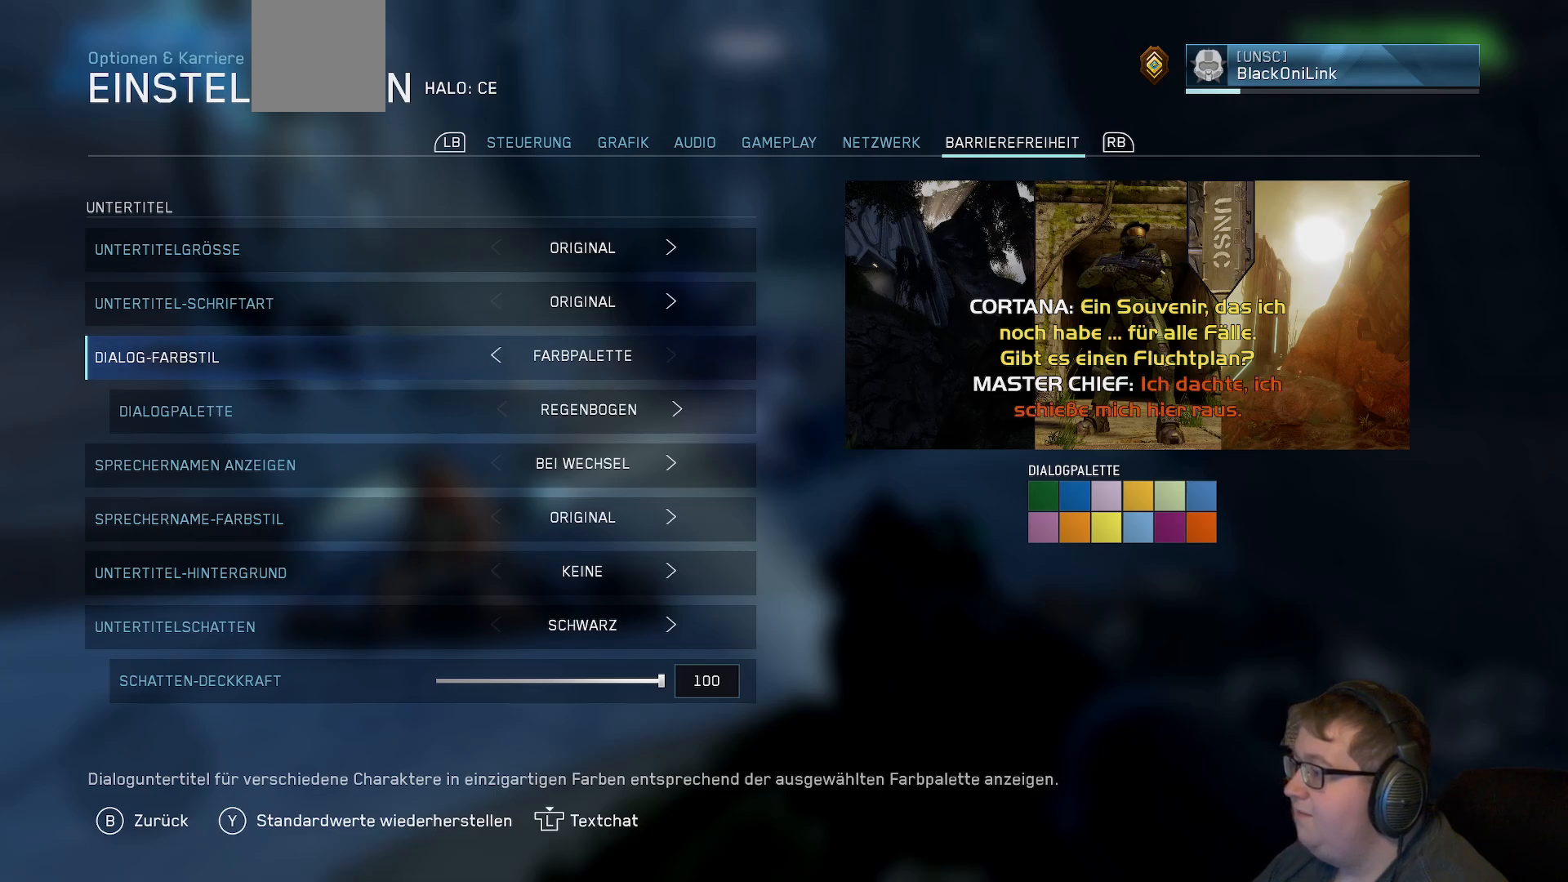
{"buttons": ["DPAD_LEFT"], "left_stick": "center", "right_stick": "center", "events": [[183, "DPAD_RIGHT", "down"], [333, "DPAD_RIGHT", "up"], [483, "DPAD_LEFT", "down"]]}
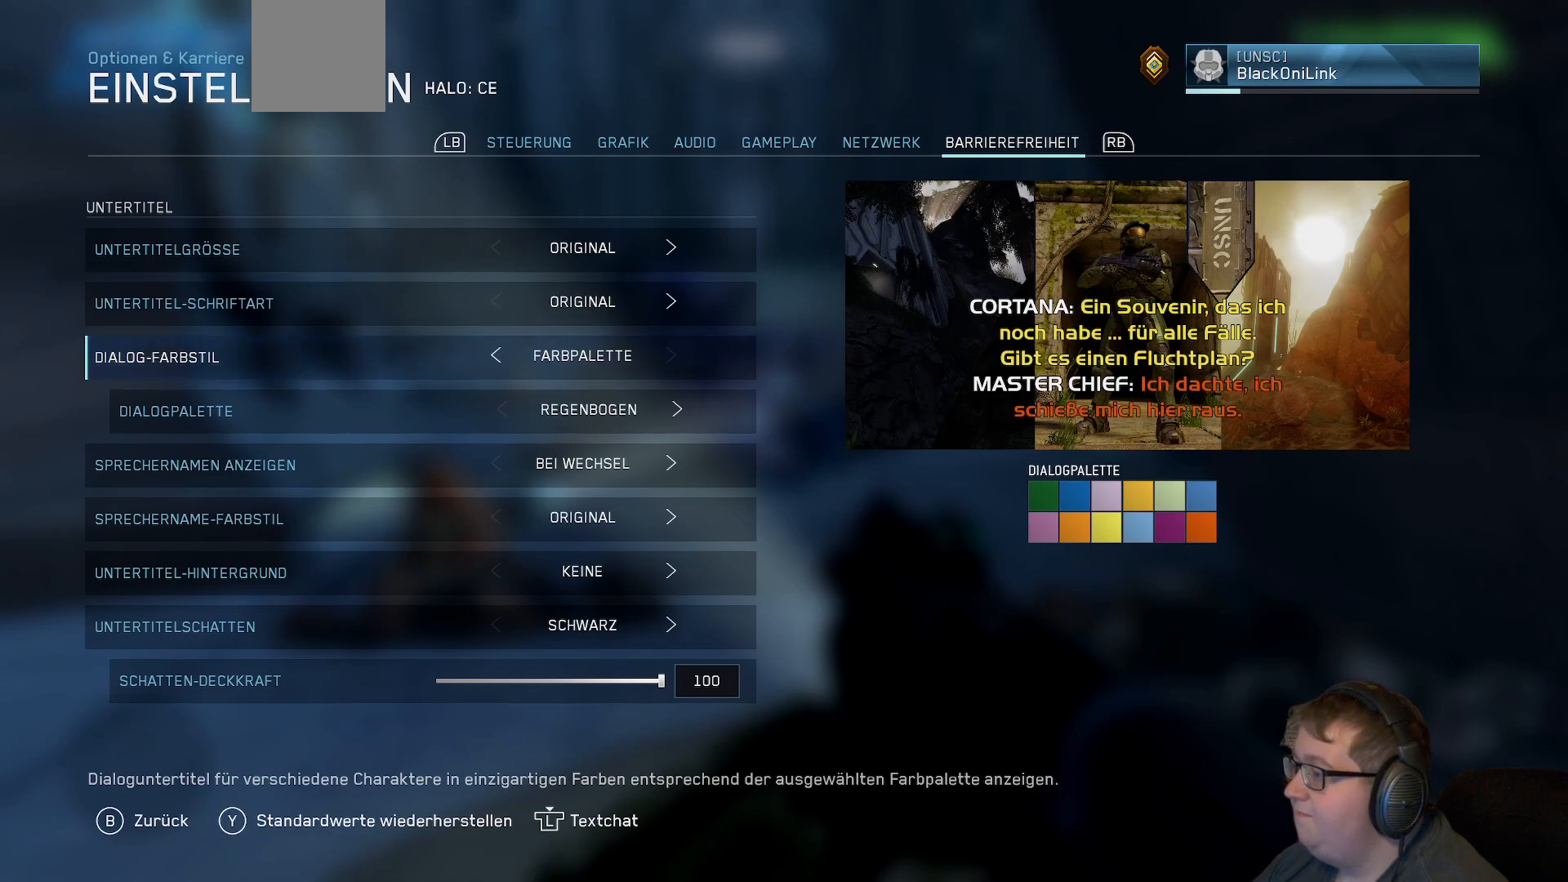
{"buttons": [], "left_stick": "center", "right_stick": "center", "events": [[100, "DPAD_LEFT", "up"], [233, "DPAD_LEFT", "down"], [350, "DPAD_LEFT", "up"]]}
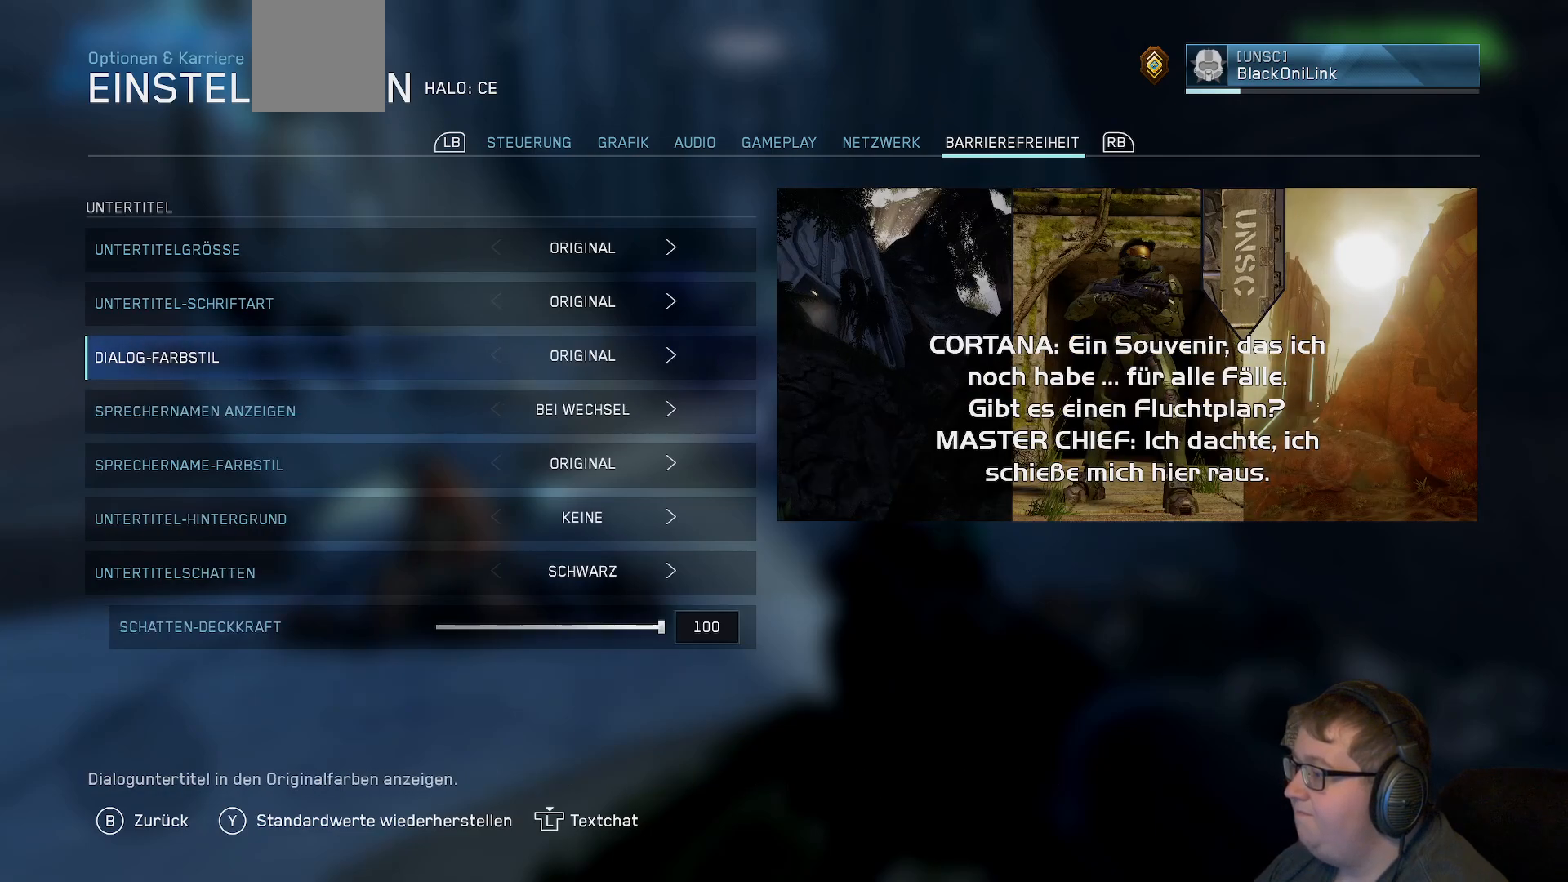
{"buttons": [], "left_stick": "center", "right_stick": "center", "events": []}
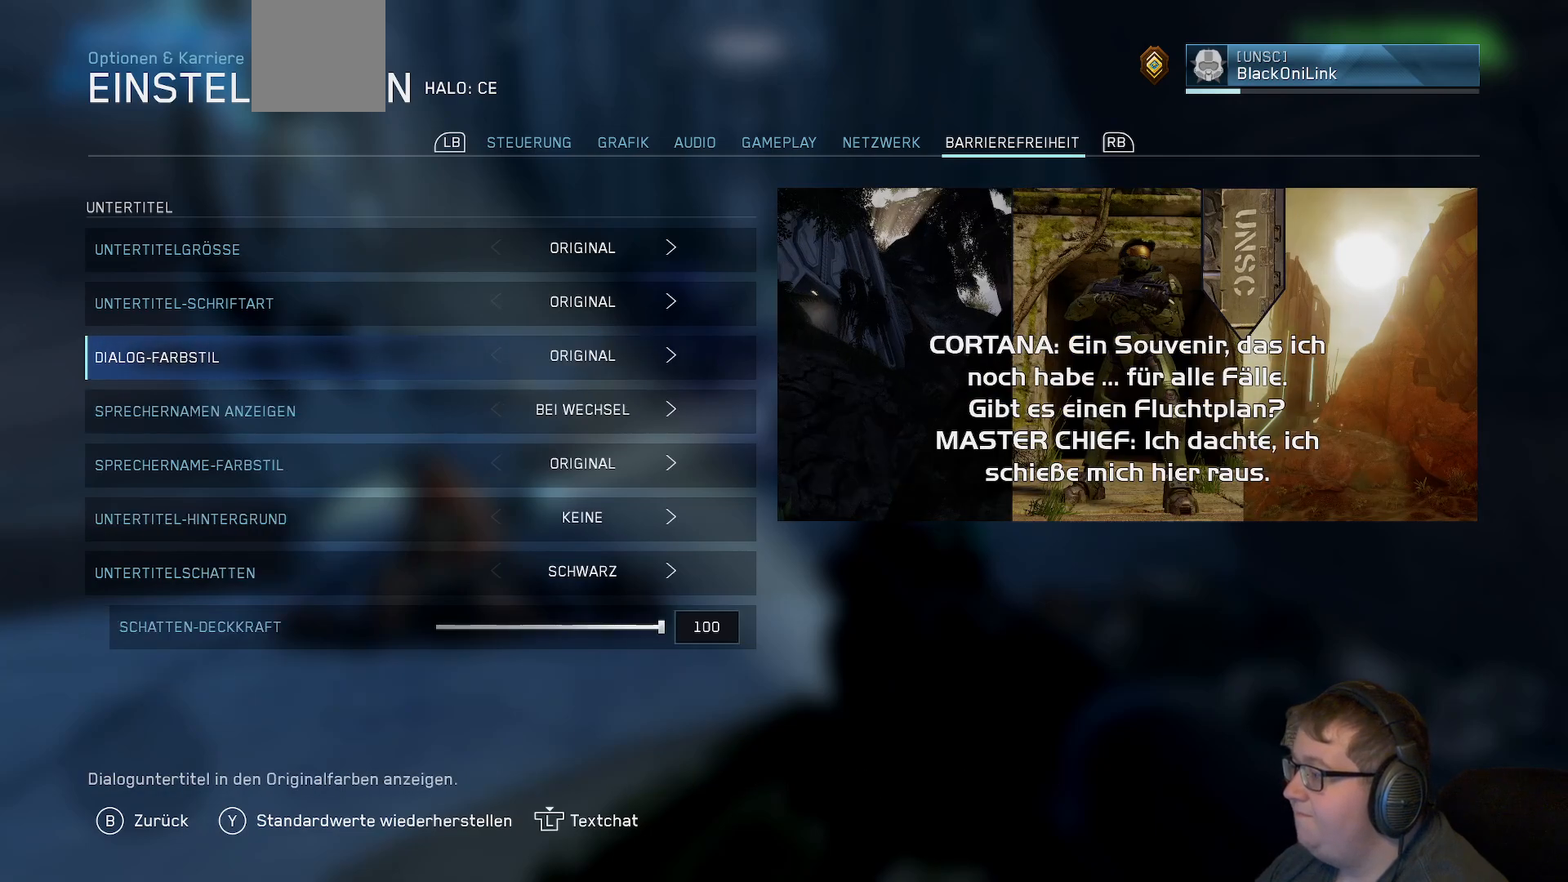
{"buttons": [], "left_stick": "center", "right_stick": "center", "events": []}
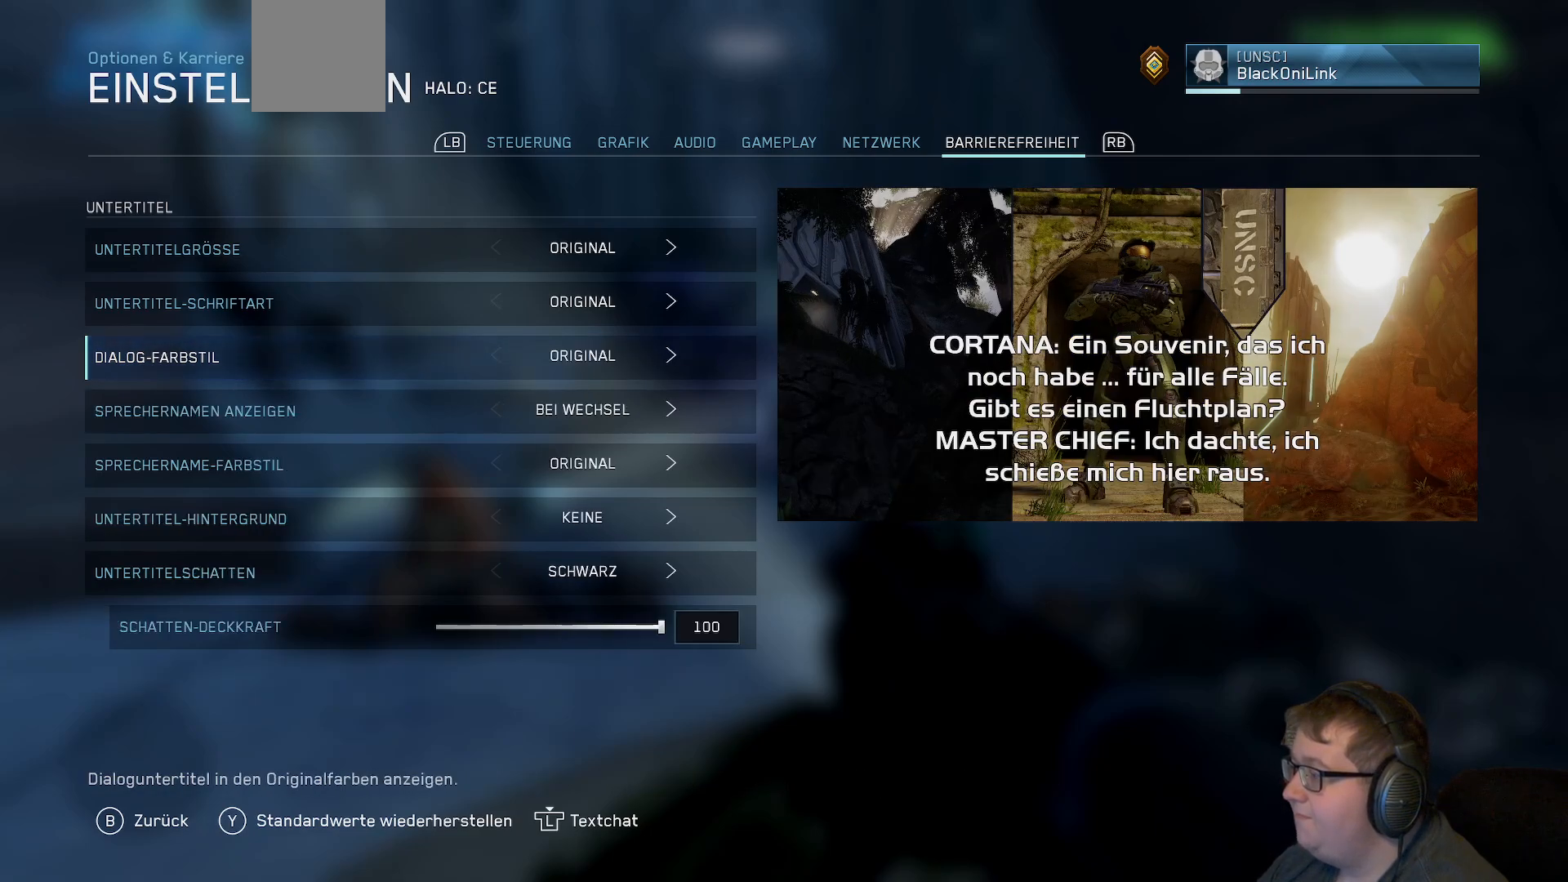
{"buttons": ["DPAD_RIGHT"], "left_stick": "center", "right_stick": "center", "events": [[417, "DPAD_RIGHT", "down"]]}
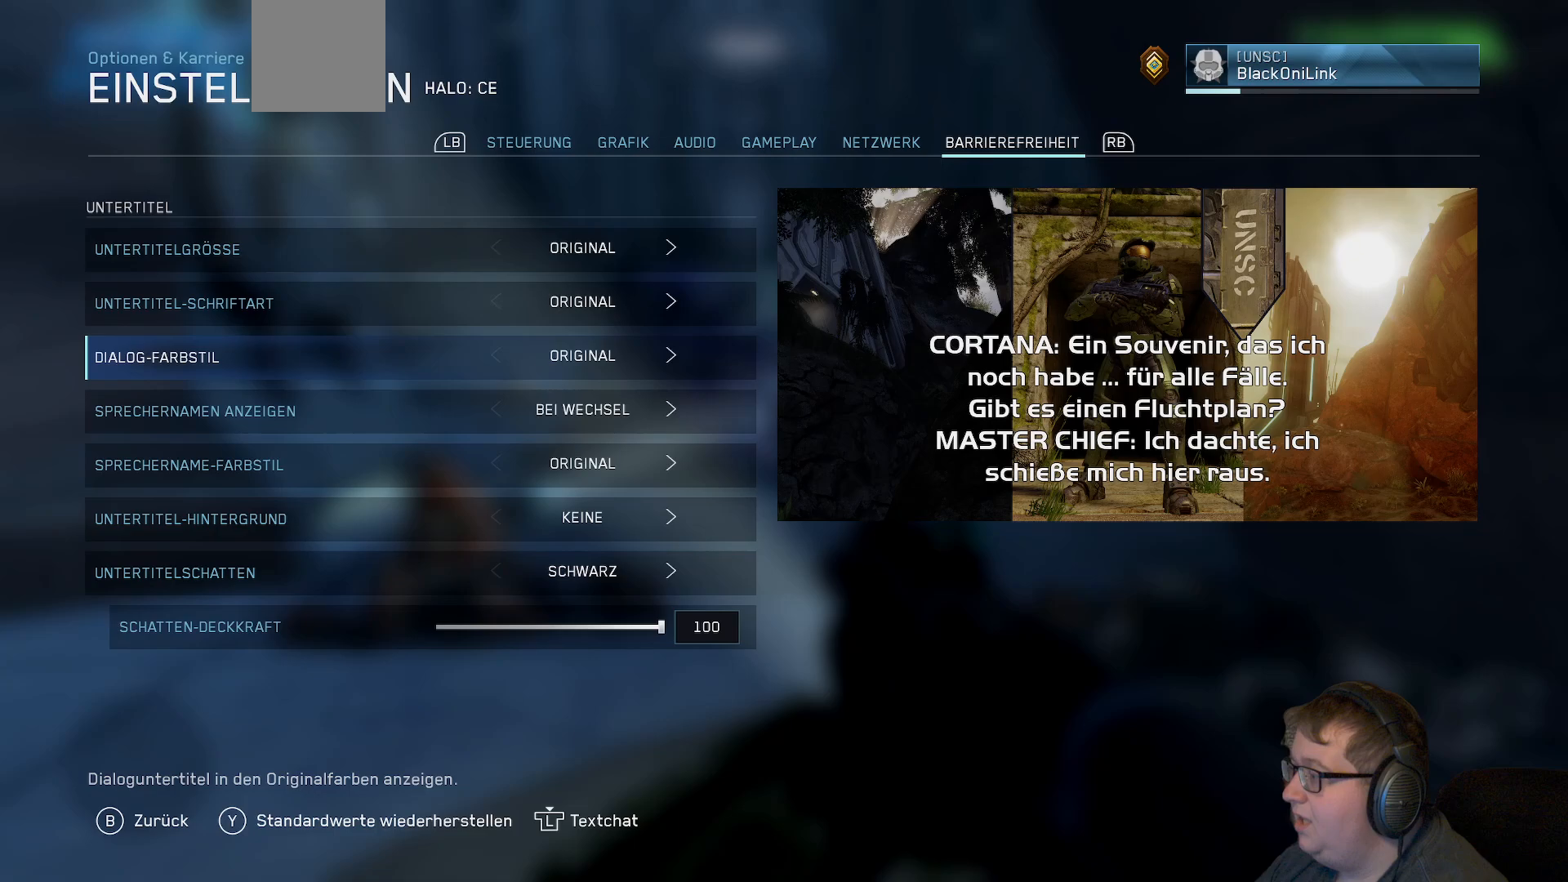
{"buttons": [], "left_stick": "center", "right_stick": "center", "events": [[50, "DPAD_RIGHT", "up"]]}
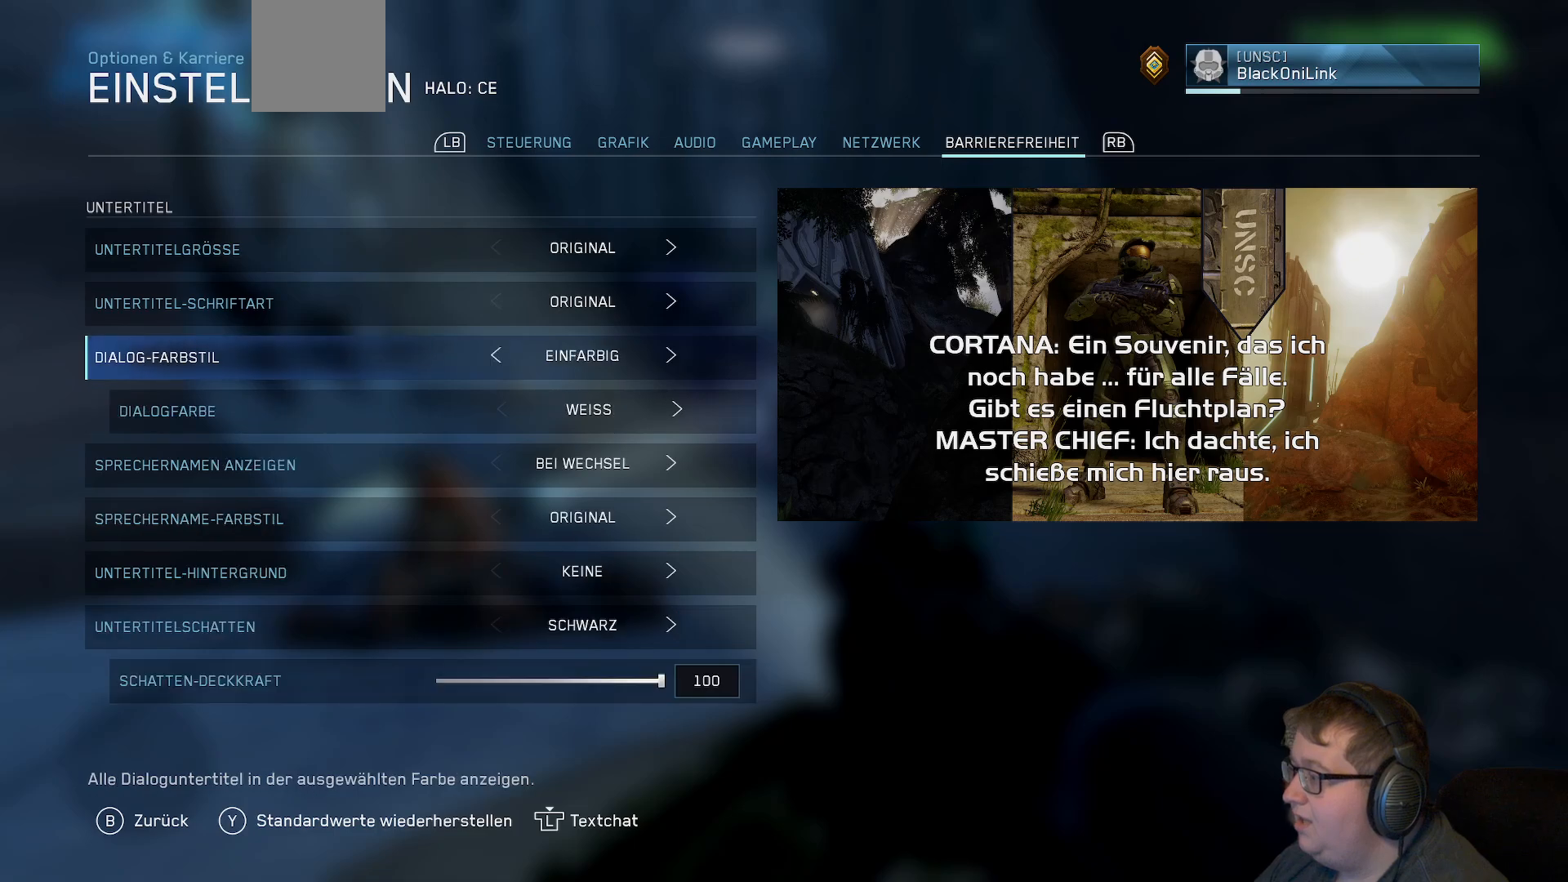
{"buttons": [], "left_stick": "center", "right_stick": "center", "events": []}
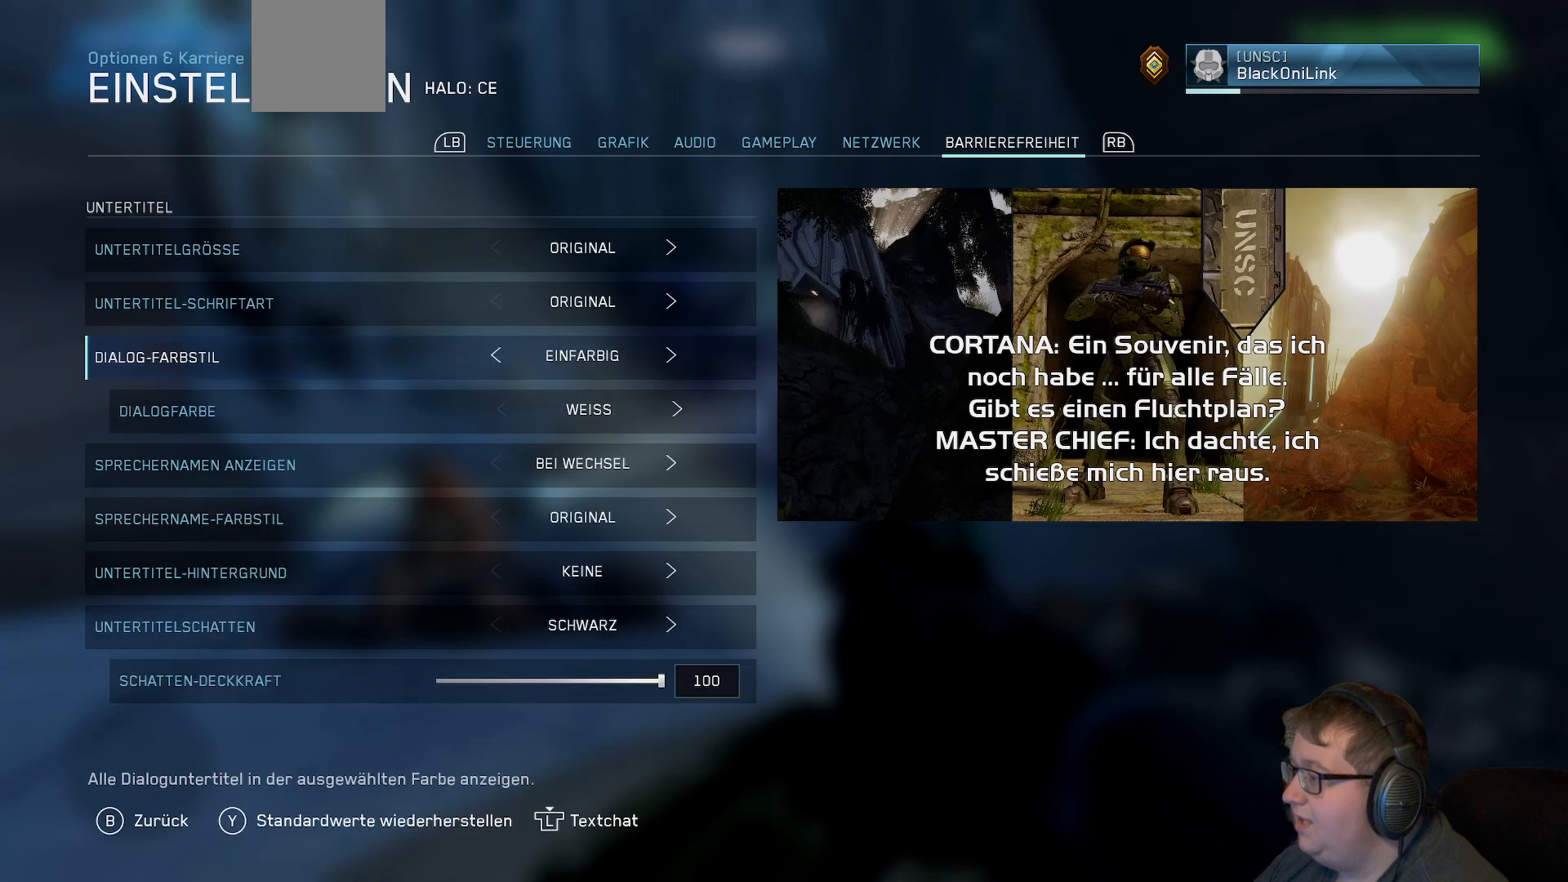
{"buttons": [], "left_stick": "center", "right_stick": "center", "events": []}
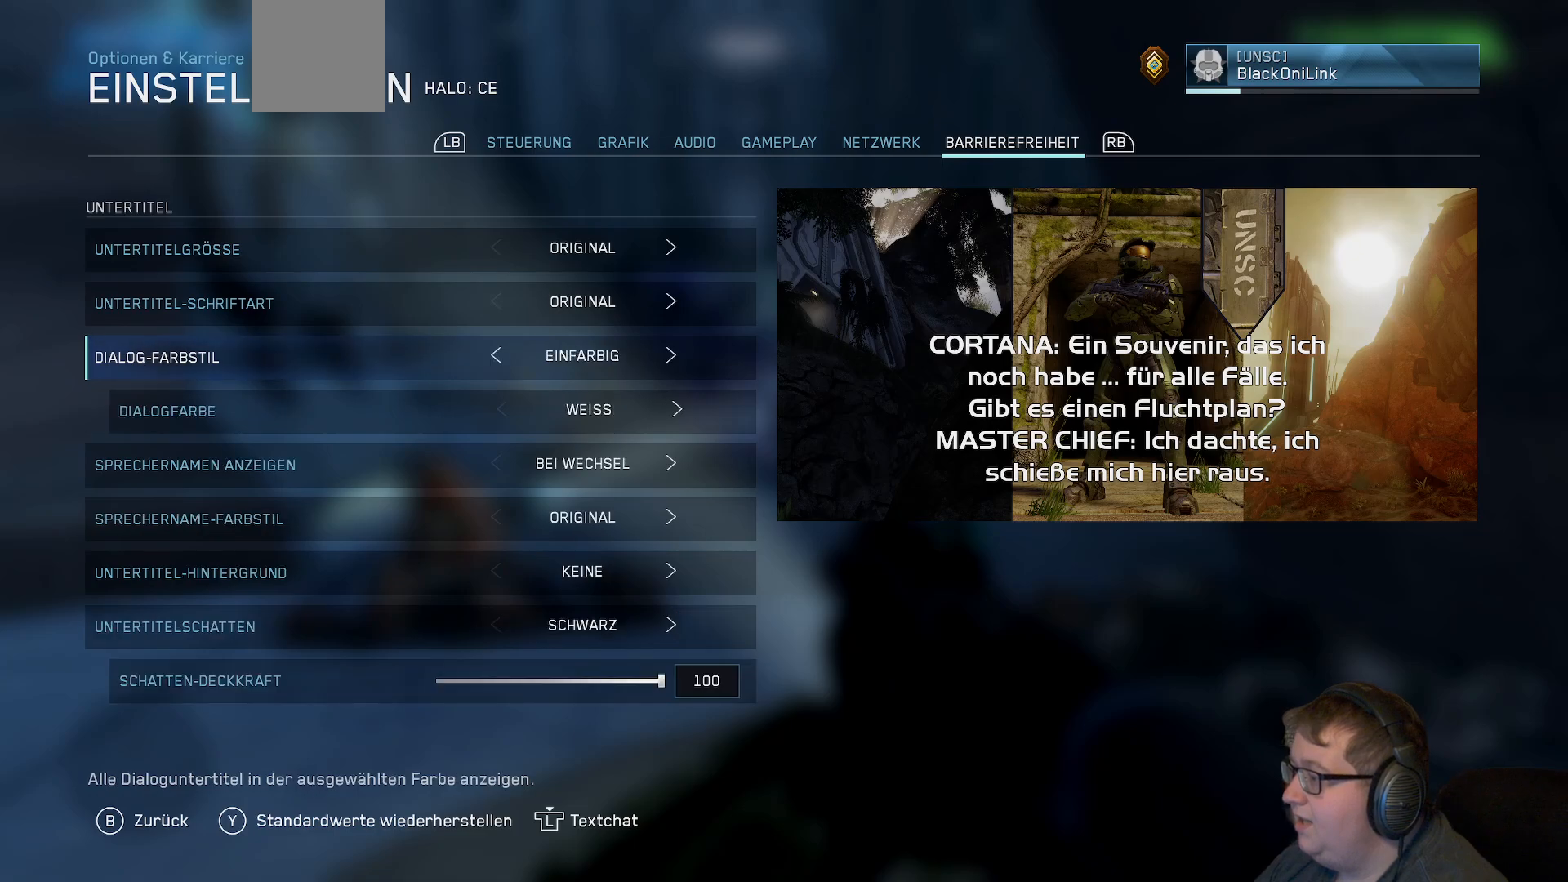
{"buttons": [], "left_stick": "center", "right_stick": "center", "events": [[33, "DPAD_RIGHT", "down"], [200, "DPAD_RIGHT", "up"]]}